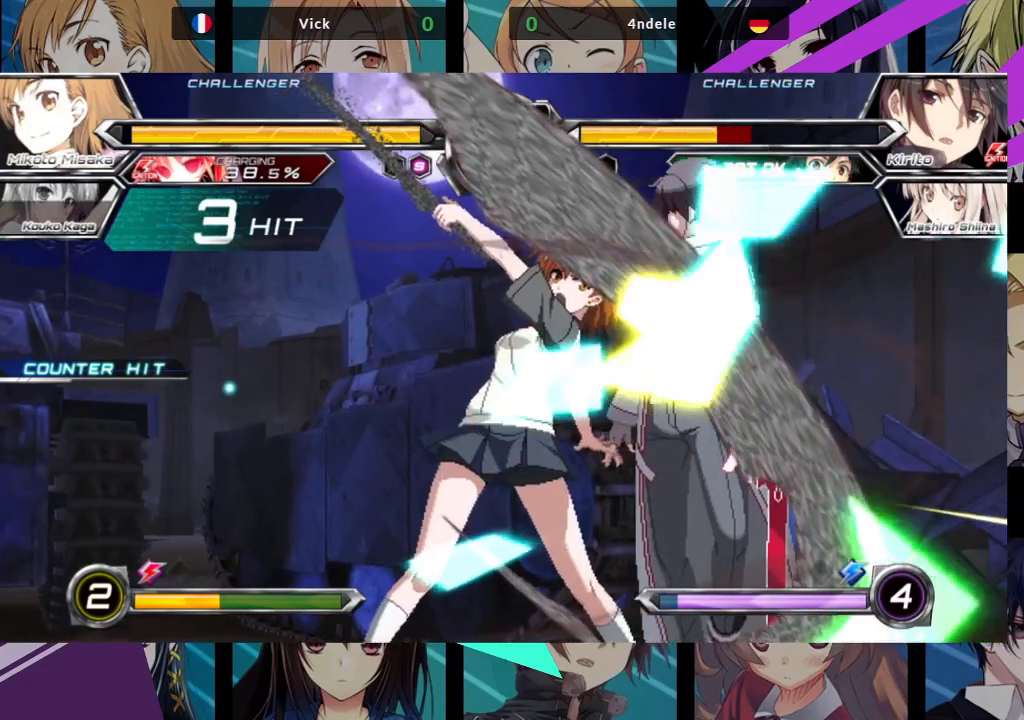
Gameplay with a controller (arcade stick); each line is a JSON object with the inputs held at the frame after it. "events" lists button and stick changes between this image and that frame as [ms after this image, input, new state], when the widget could be followed in between. Not read: L3 R3.
{"buttons": [], "left_stick": "center", "events": [[100, "TRIANGLE", "up"], [183, "TRIANGLE", "down"], [317, "TRIANGLE", "up"], [383, "R1", "down"], [467, "R1", "up"]]}
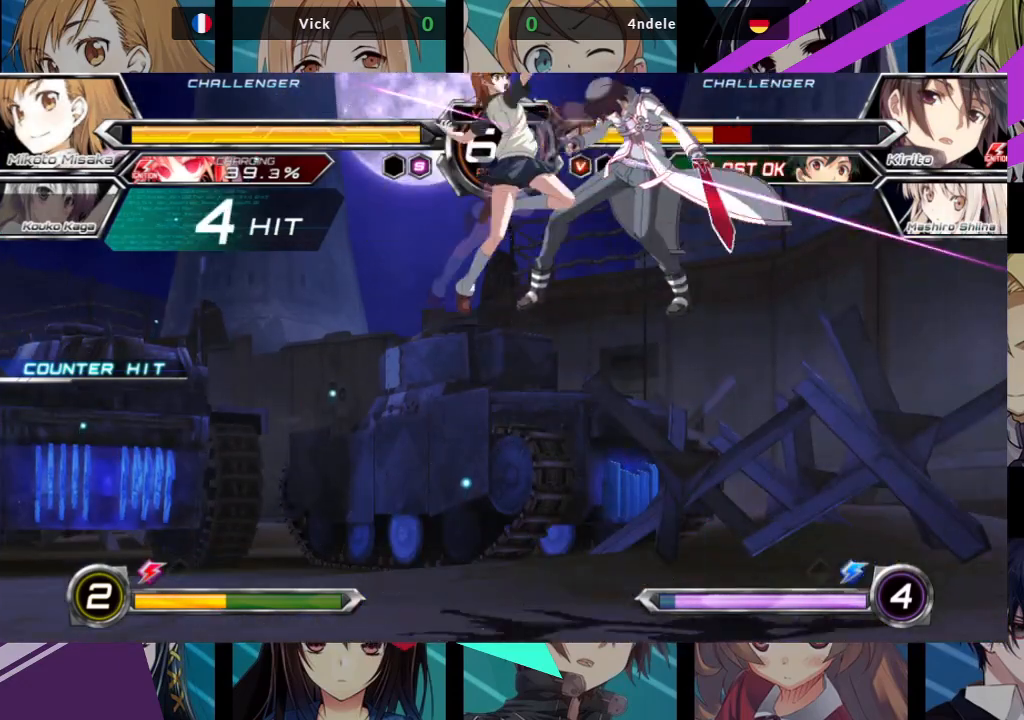
{"buttons": [], "left_stick": "center", "events": [[183, "left_stick", "up-right"], [350, "TRIANGLE", "down"], [450, "left_stick", "center"], [467, "TRIANGLE", "up"]]}
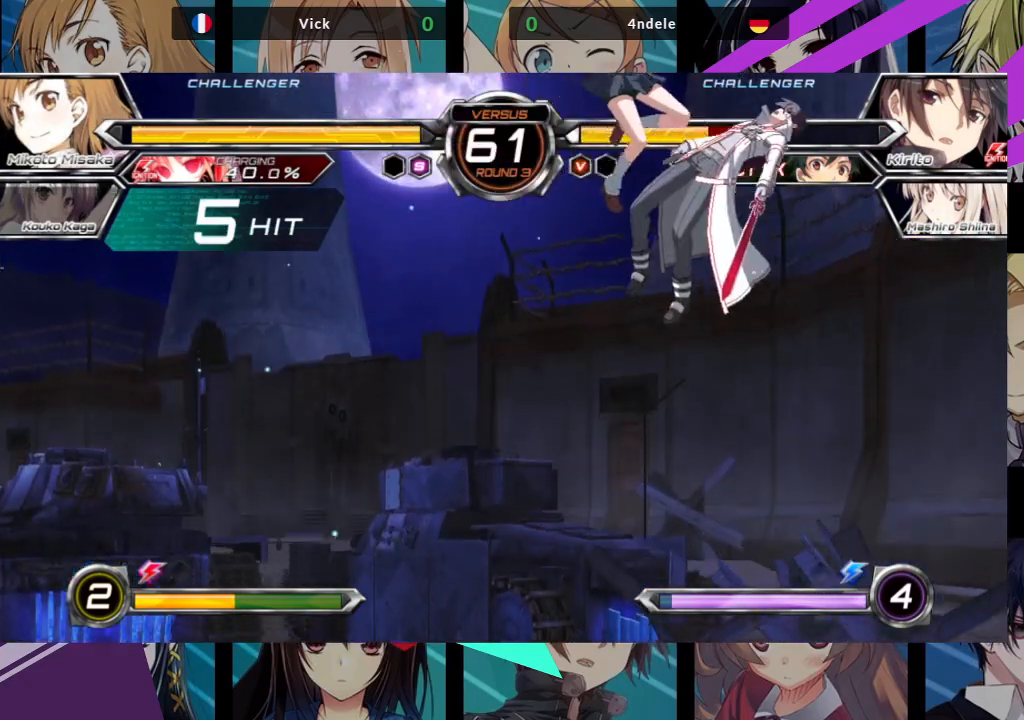
{"buttons": ["SQUARE", "R1"], "left_stick": "center", "events": [[83, "R1", "down"], [217, "R1", "up"], [333, "left_stick", "down-right"], [383, "left_stick", "down-left"], [467, "R1", "down"], [467, "SQUARE", "down"], [467, "left_stick", "center"]]}
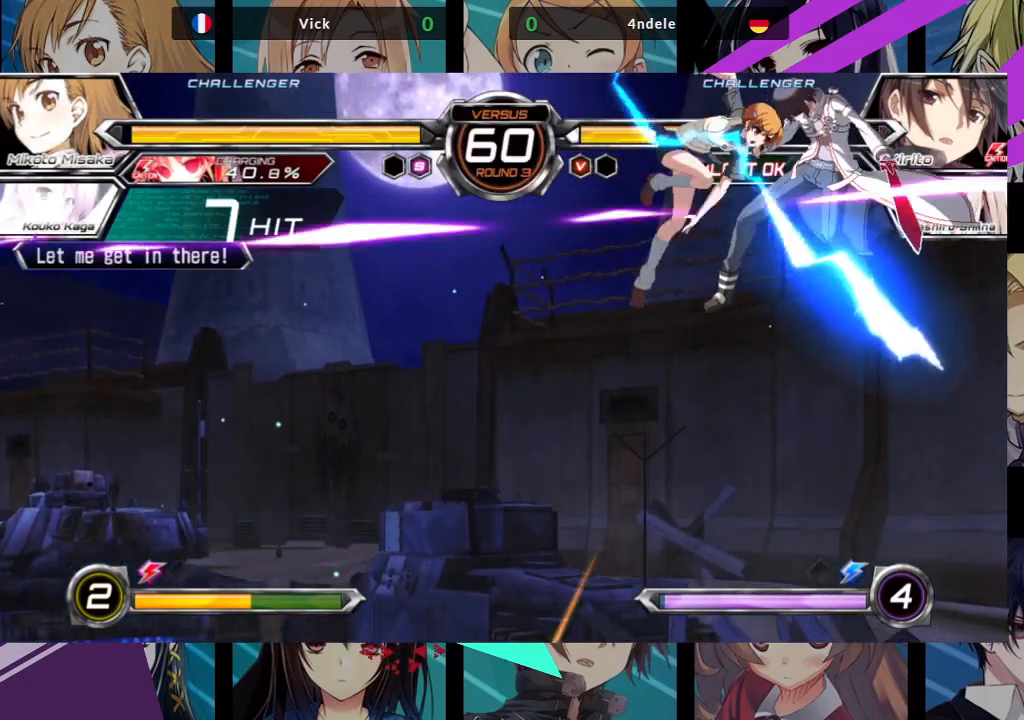
{"buttons": [], "left_stick": "center", "events": [[50, "R1", "up"], [83, "SQUARE", "up"], [317, "R1", "down"], [417, "R1", "up"]]}
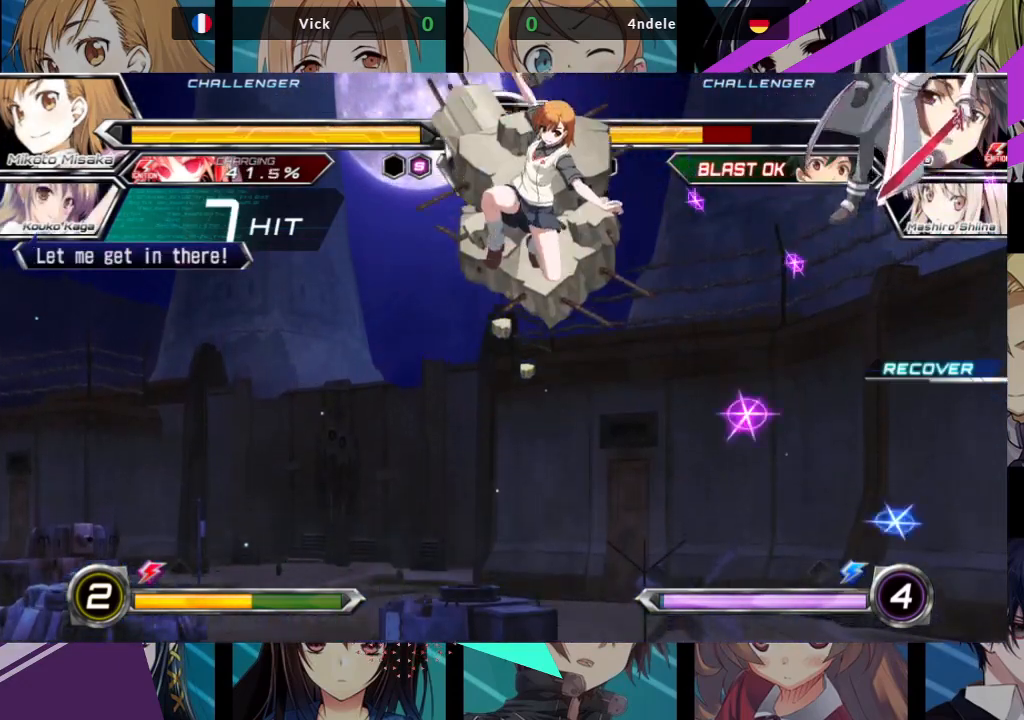
{"buttons": [], "left_stick": "left", "events": [[267, "left_stick", "left"], [367, "R1", "down"], [483, "R1", "up"]]}
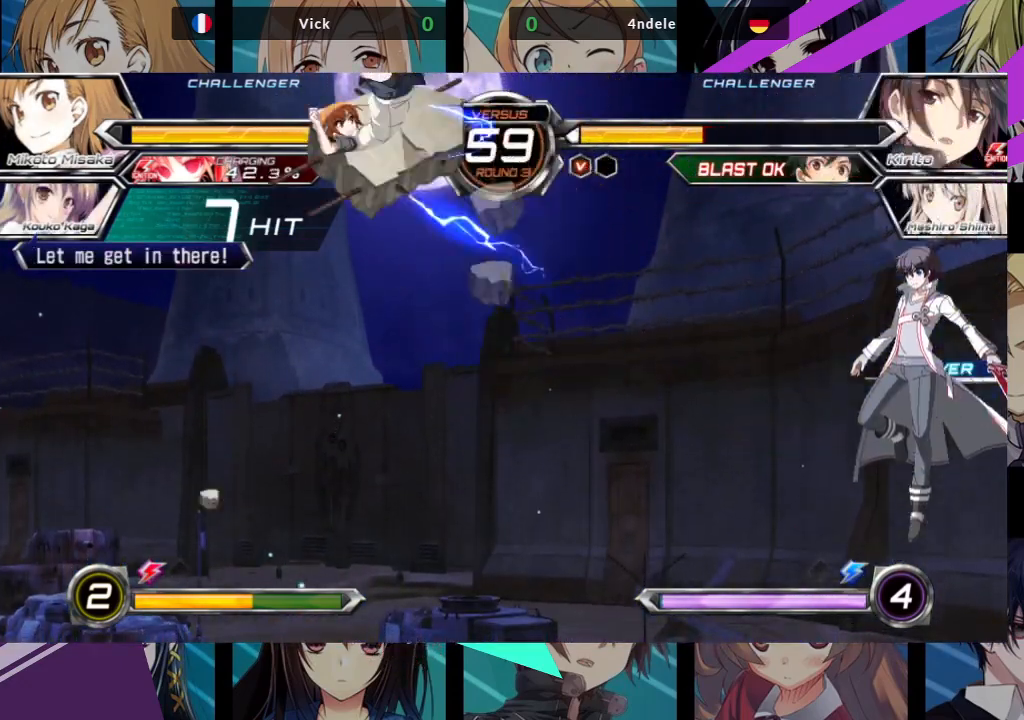
{"buttons": [], "left_stick": "left", "events": [[50, "R1", "down"], [150, "R1", "up"], [267, "R1", "down"], [333, "R1", "up"], [417, "R1", "down"], [500, "R1", "up"]]}
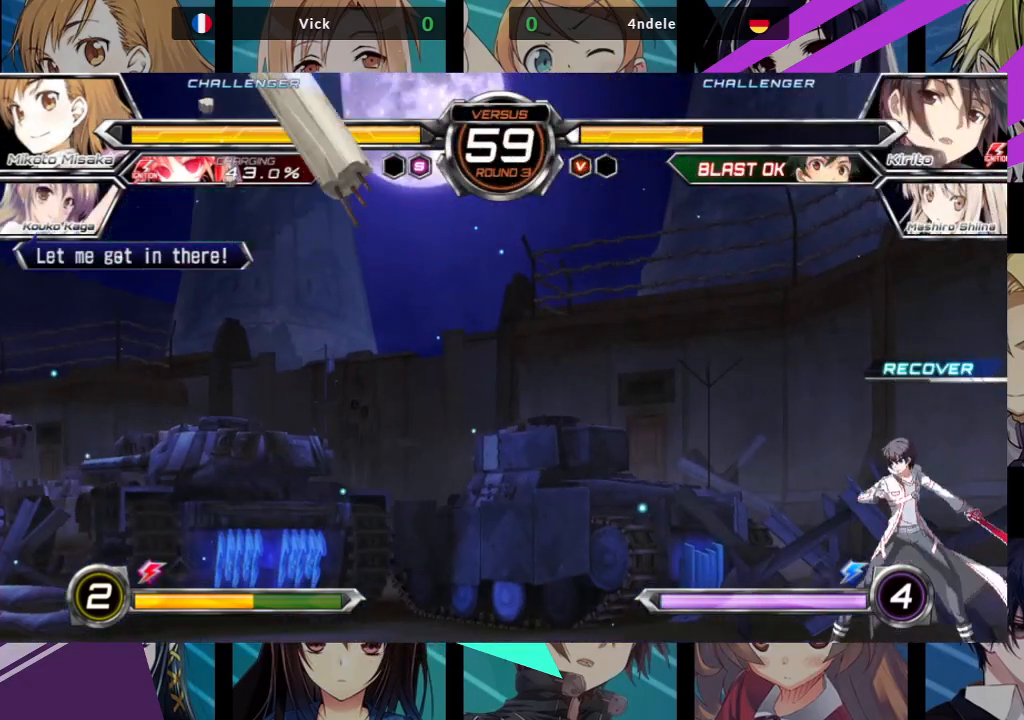
{"buttons": [], "left_stick": "center", "events": [[83, "R1", "down"], [167, "R1", "up"], [233, "R1", "down"], [317, "R1", "up"], [350, "left_stick", "center"], [417, "R1", "down"], [500, "R1", "up"]]}
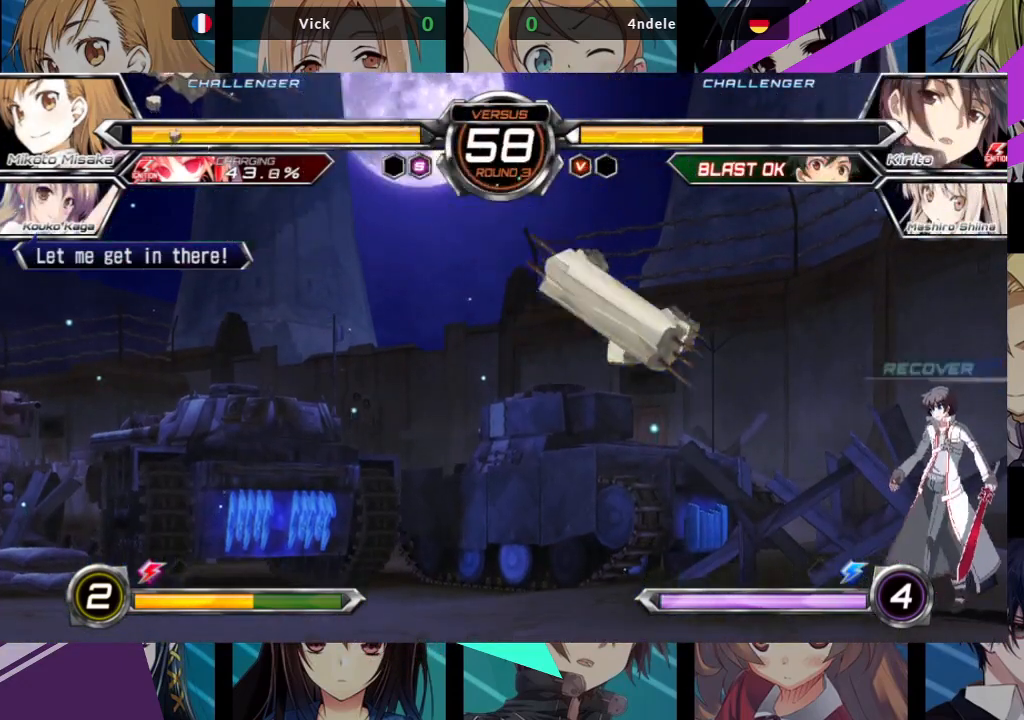
{"buttons": [], "left_stick": "left", "events": [[50, "R1", "down"], [133, "R1", "up"], [350, "left_stick", "left"]]}
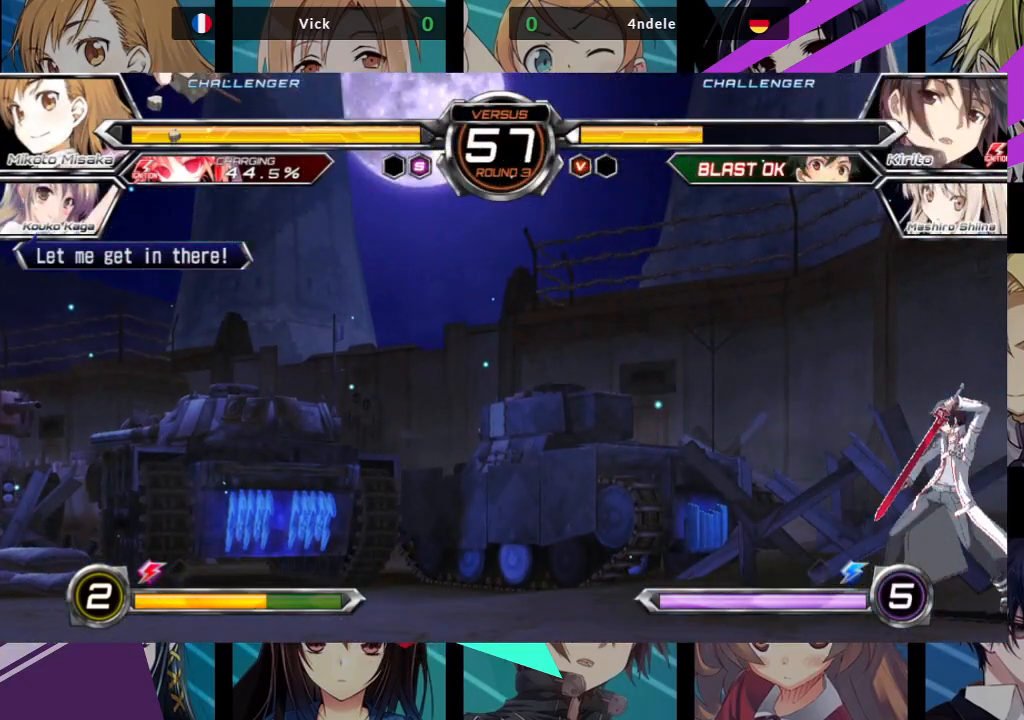
{"buttons": [], "left_stick": "center", "events": [[133, "left_stick", "center"], [350, "left_stick", "left"], [450, "left_stick", "center"]]}
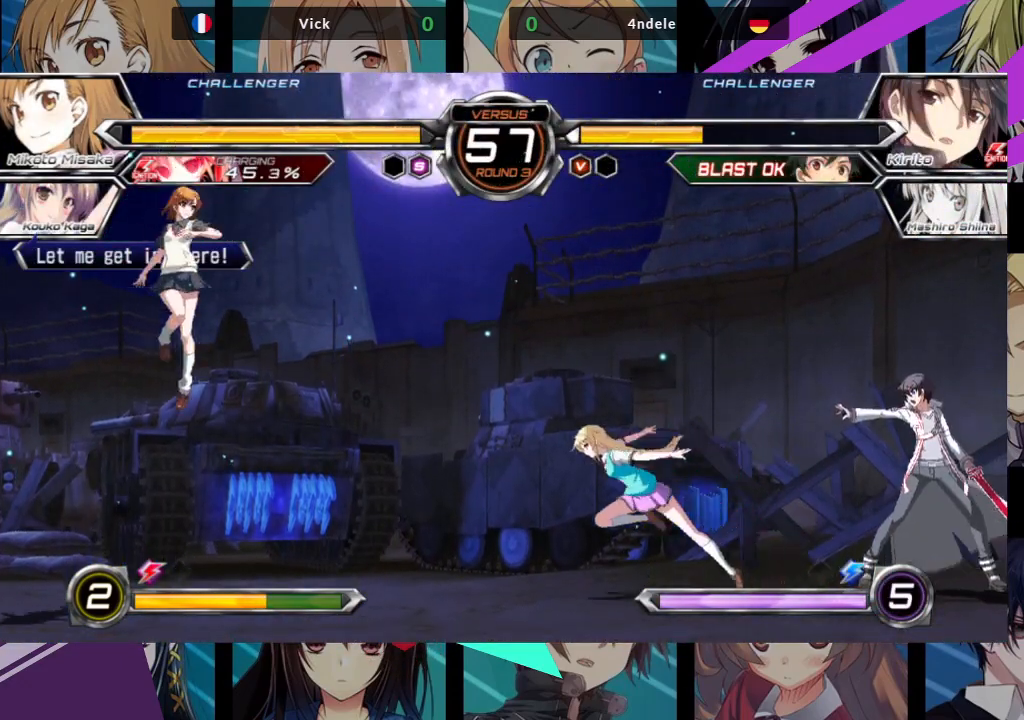
{"buttons": [], "left_stick": "left", "events": [[17, "left_stick", "right"], [67, "CROSS", "down"], [117, "CROSS", "up"], [117, "left_stick", "center"], [167, "left_stick", "left"]]}
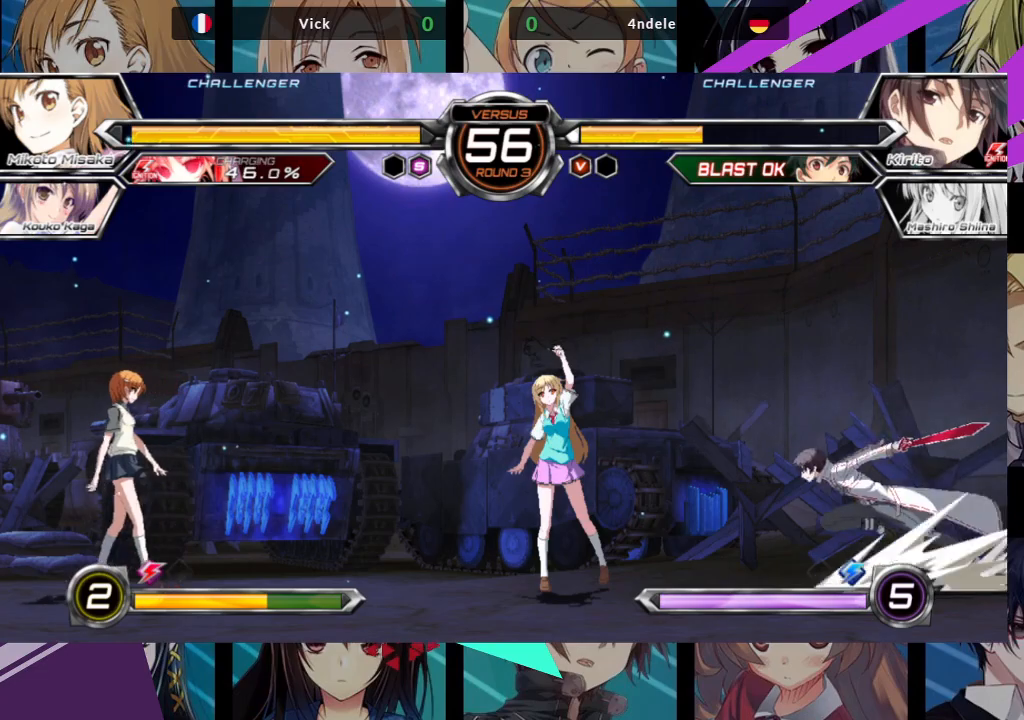
{"buttons": [], "left_stick": "left", "events": [[183, "left_stick", "right"], [217, "CROSS", "down"], [300, "CROSS", "up"], [333, "left_stick", "left"]]}
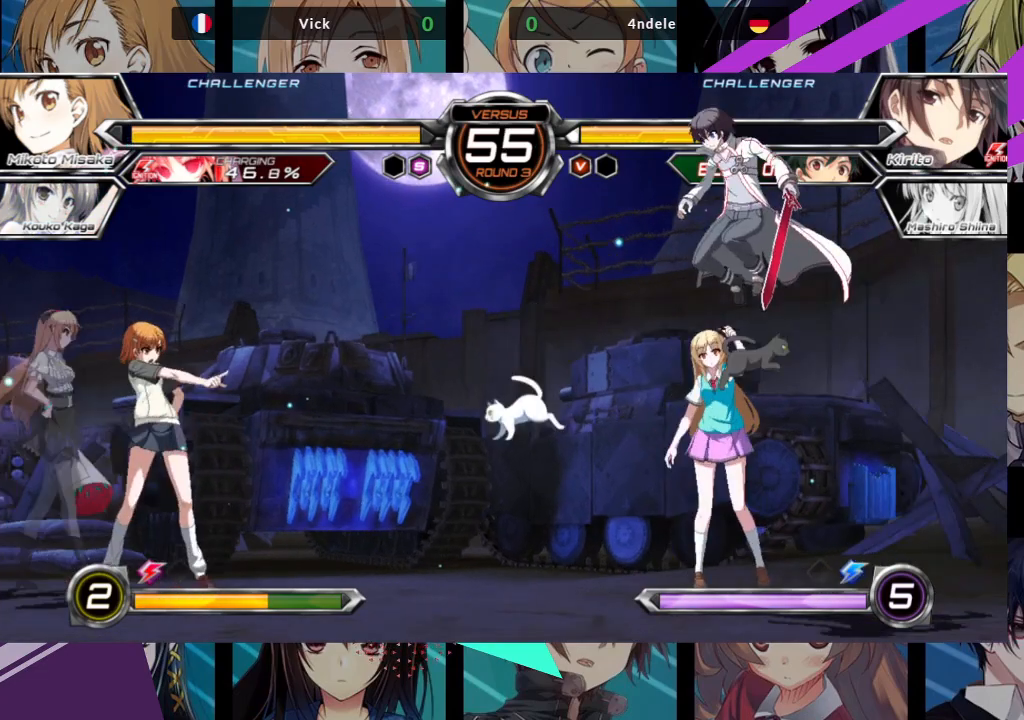
{"buttons": [], "left_stick": "up-left", "events": [[283, "left_stick", "up-left"]]}
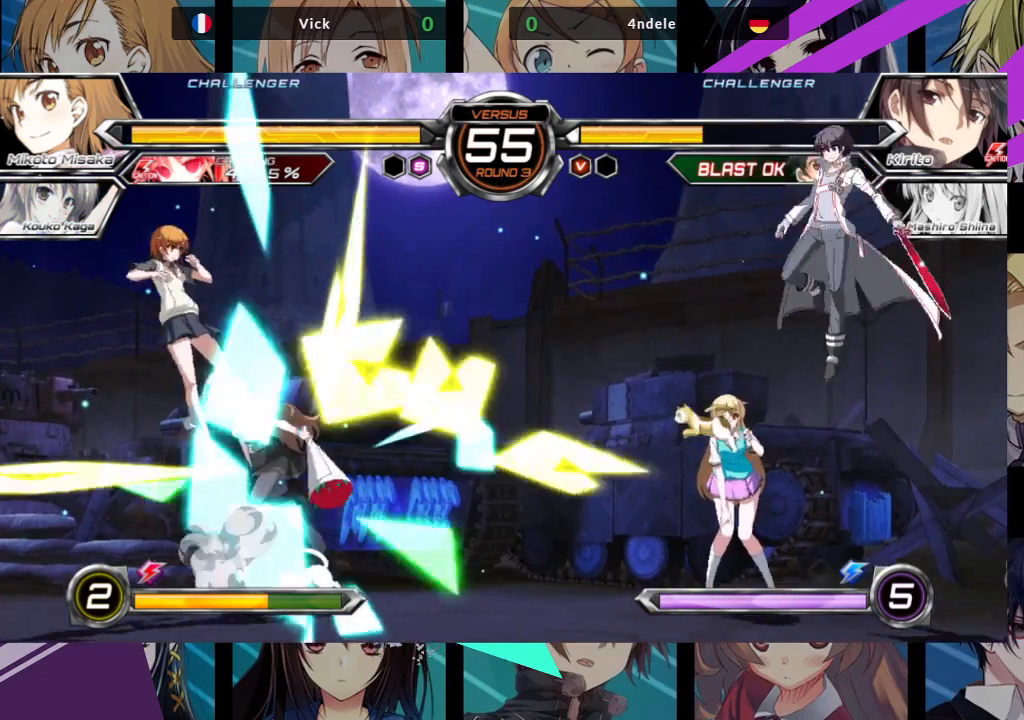
{"buttons": [], "left_stick": "left", "events": [[33, "left_stick", "left"], [183, "left_stick", "center"], [250, "left_stick", "right"], [333, "left_stick", "left"]]}
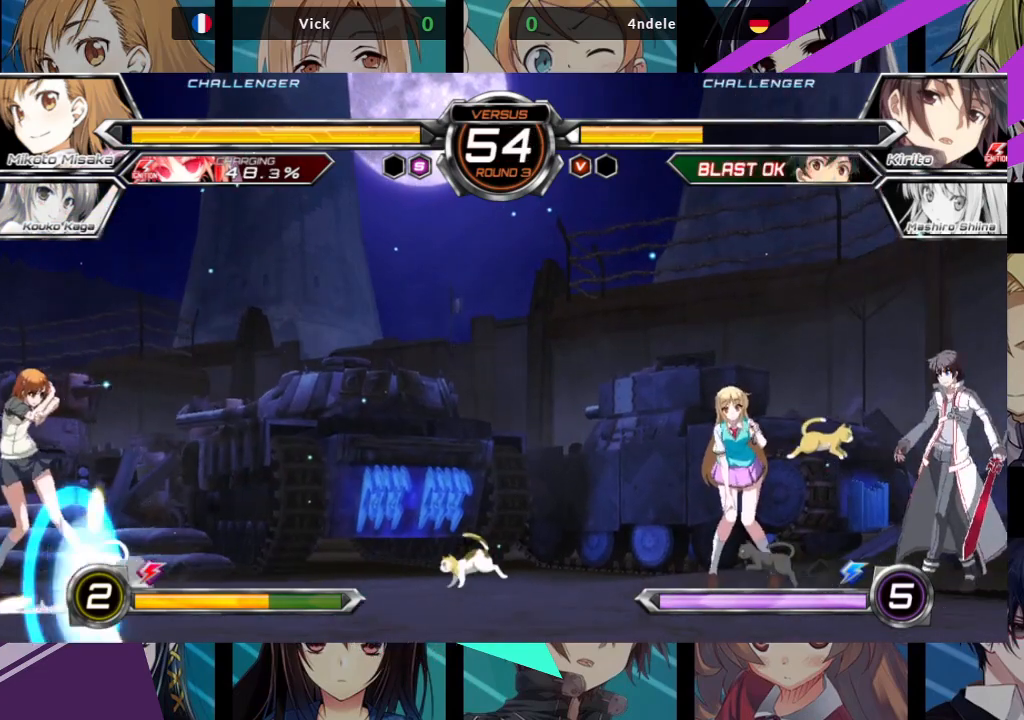
{"buttons": [], "left_stick": "left", "events": []}
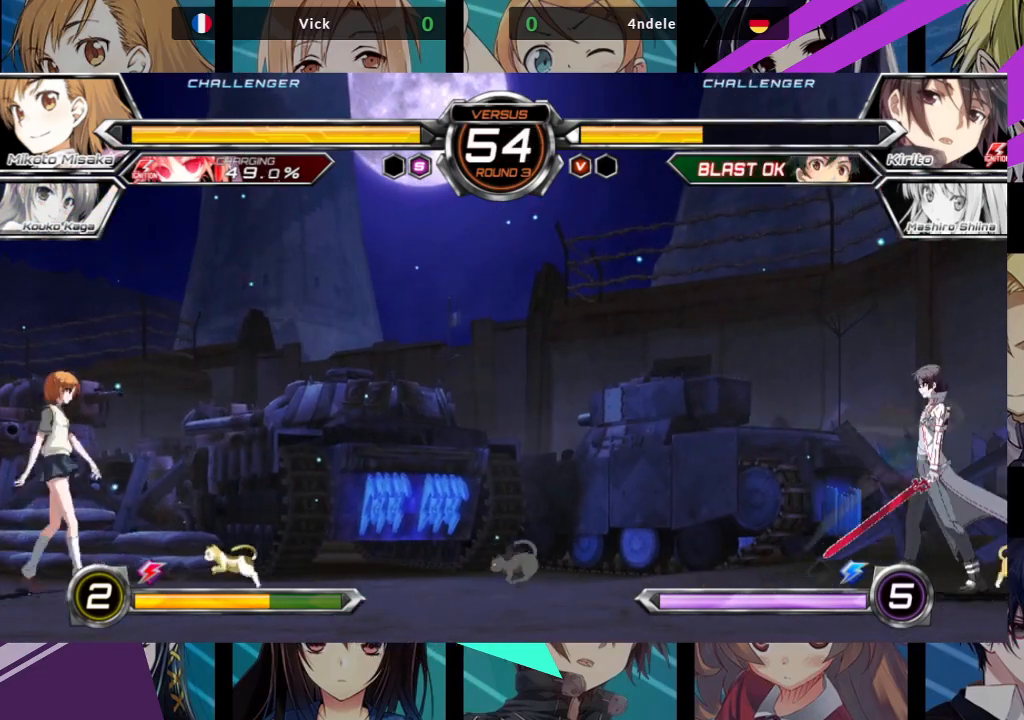
{"buttons": ["SQUARE", "TRIANGLE"], "left_stick": "down-left", "events": [[33, "left_stick", "down-left"], [417, "SQUARE", "down"], [417, "TRIANGLE", "down"]]}
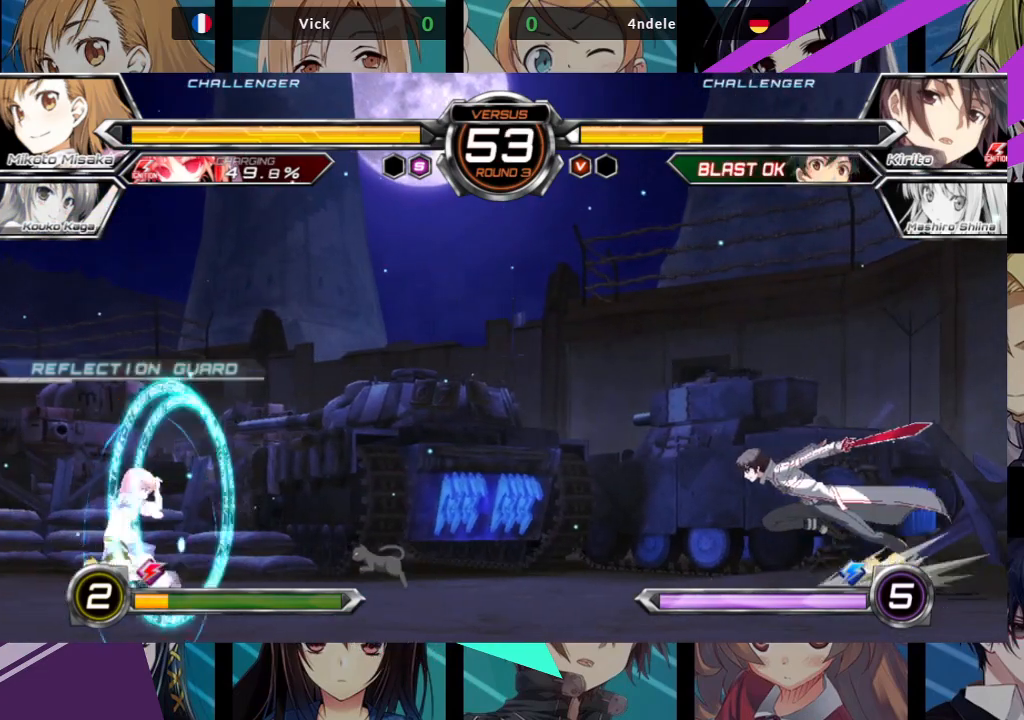
{"buttons": ["SQUARE", "TRIANGLE"], "left_stick": "down-left", "events": [[17, "SQUARE", "up"], [17, "TRIANGLE", "up"], [433, "SQUARE", "down"], [433, "TRIANGLE", "down"]]}
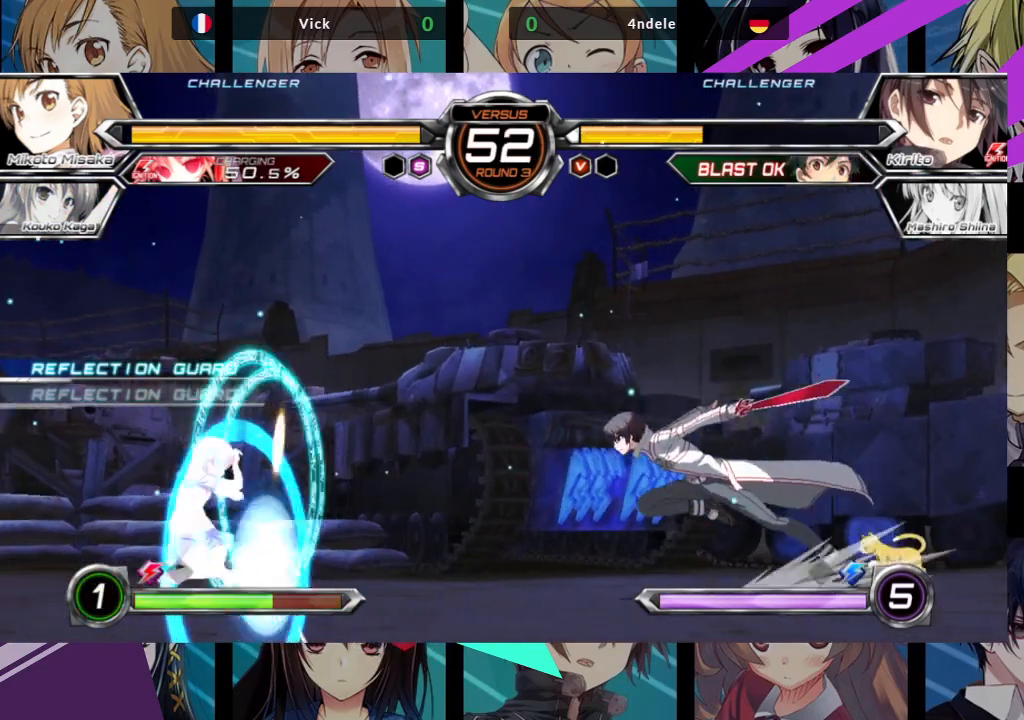
{"buttons": [], "left_stick": "left", "events": [[33, "SQUARE", "up"], [33, "TRIANGLE", "up"], [417, "left_stick", "left"]]}
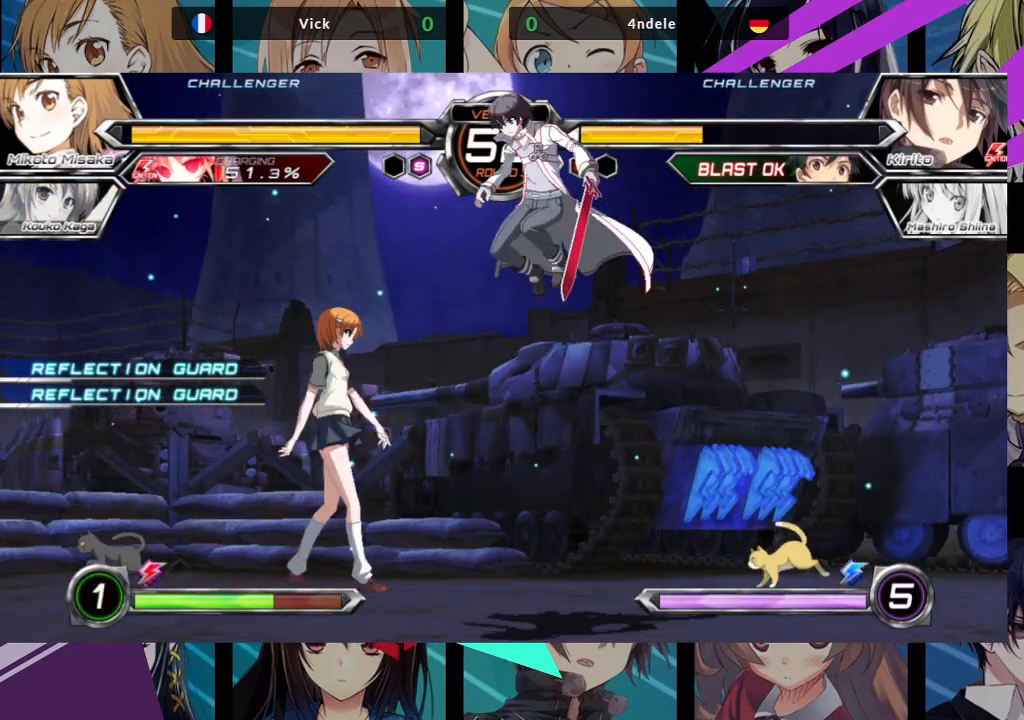
{"buttons": [], "left_stick": "left", "events": [[350, "SQUARE", "down"], [350, "TRIANGLE", "down"], [433, "SQUARE", "up"], [450, "TRIANGLE", "up"]]}
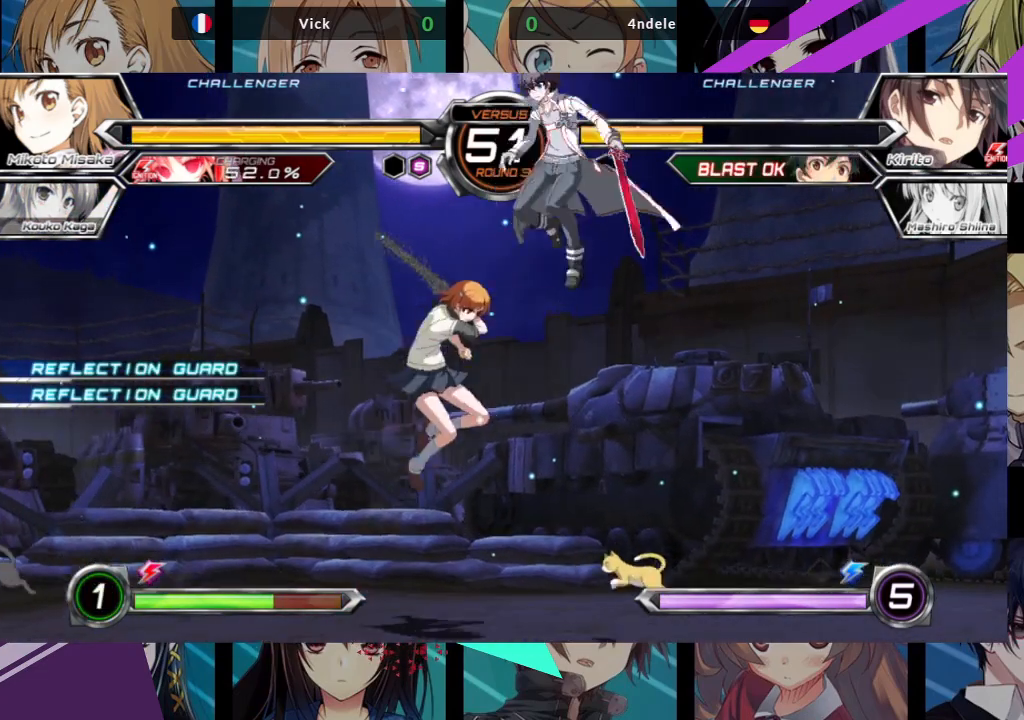
{"buttons": ["TRIANGLE"], "left_stick": "center", "events": [[317, "TRIANGLE", "down"], [383, "TRIANGLE", "up"], [400, "left_stick", "center"], [483, "TRIANGLE", "down"]]}
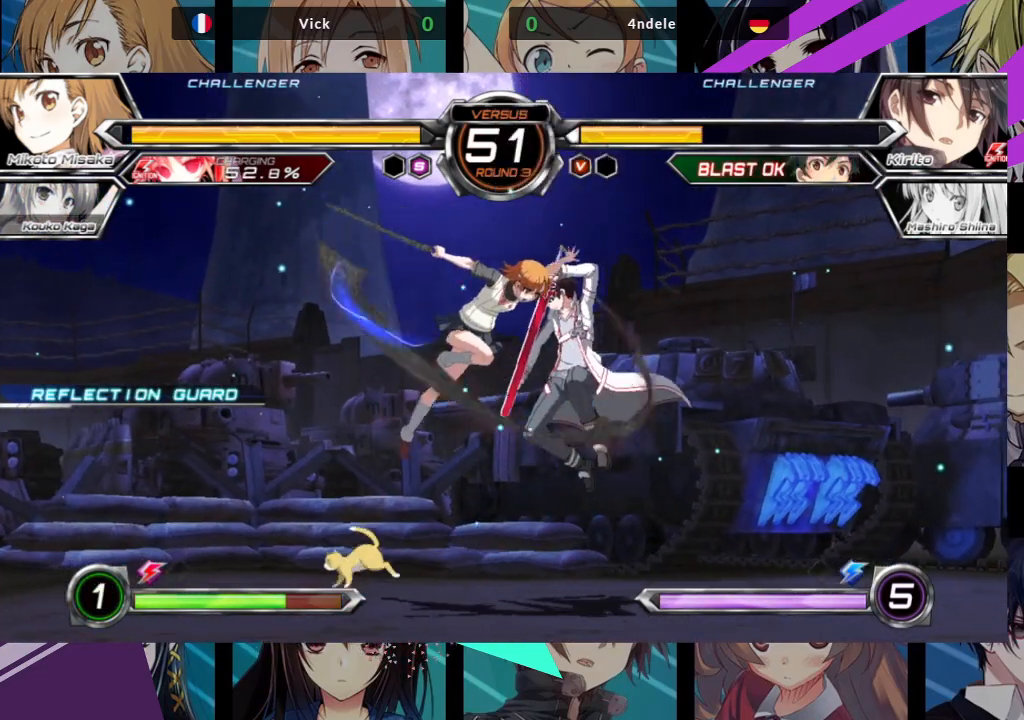
{"buttons": [], "left_stick": "center", "events": [[67, "TRIANGLE", "up"], [133, "TRIANGLE", "down"], [200, "TRIANGLE", "up"], [317, "TRIANGLE", "down"], [433, "TRIANGLE", "up"]]}